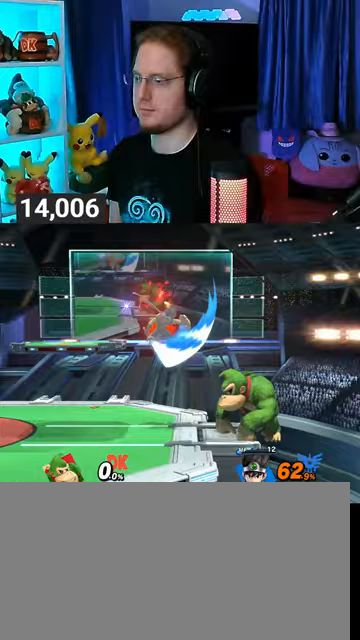
Gameplay with a controller (Nintendo layout); each line is a JSON object with the inputs held at the frame after it. "events" lists button and stick changes between this image and that frame as [ms after this image, input, new state], when the widget could be followed in between. Not read: L3 R3.
{"buttons": [], "left_stick": "center", "right_stick": "center", "events": [[33, "R1", "up"]]}
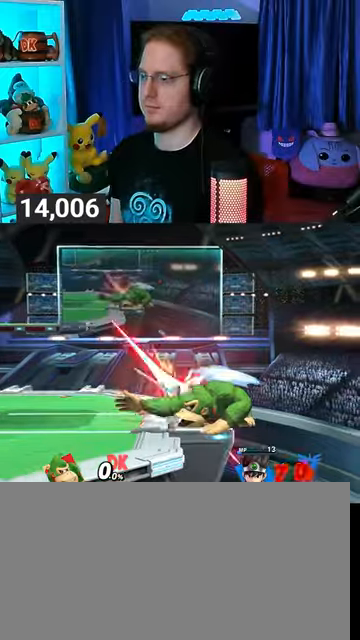
{"buttons": [], "left_stick": "center", "right_stick": "center", "events": [[167, "right_stick", "down"], [233, "right_stick", "center"]]}
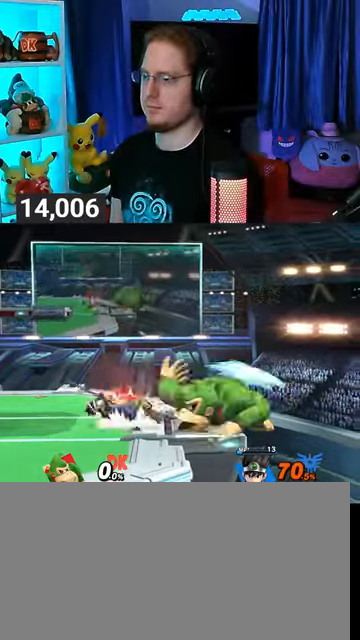
{"buttons": [], "left_stick": "left", "right_stick": "center", "events": [[233, "left_stick", "left"], [333, "X", "down"], [333, "left_stick", "center"], [467, "X", "up"], [500, "left_stick", "left"]]}
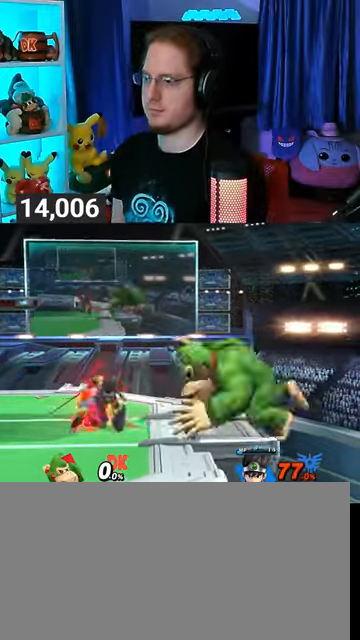
{"buttons": ["Y"], "left_stick": "left", "right_stick": "center", "events": [[333, "Y", "down"]]}
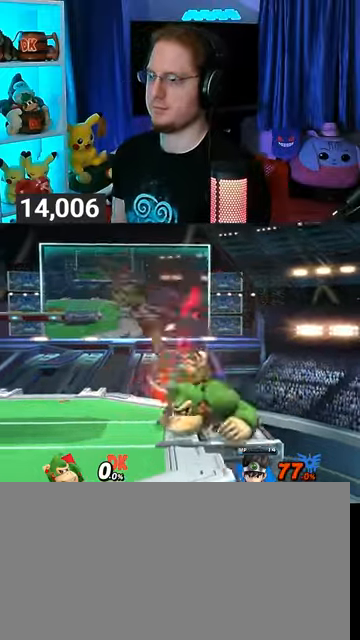
{"buttons": [], "left_stick": "center", "right_stick": "up", "events": [[33, "Y", "up"], [100, "left_stick", "right"], [200, "left_stick", "center"], [500, "right_stick", "up"]]}
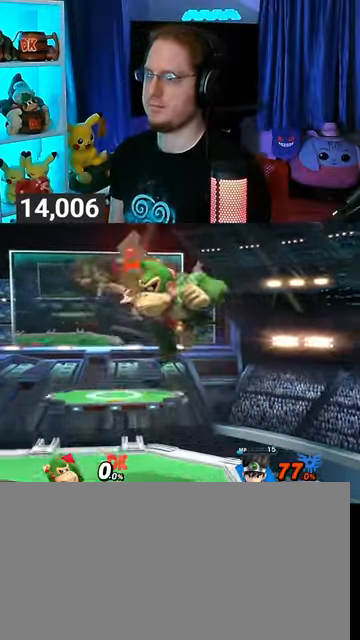
{"buttons": ["Y"], "left_stick": "center", "right_stick": "center", "events": [[167, "right_stick", "center"], [467, "Y", "down"]]}
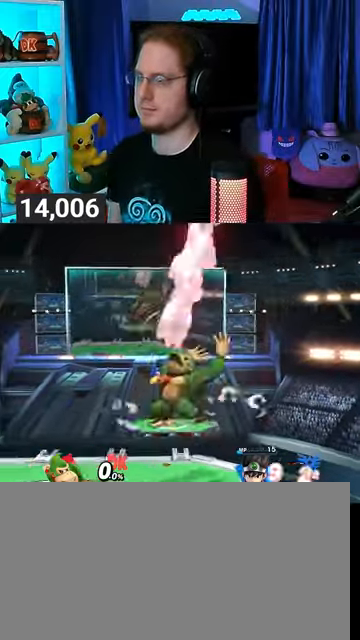
{"buttons": [], "left_stick": "left", "right_stick": "center", "events": [[100, "left_stick", "right"], [133, "Y", "up"], [167, "L1", "down"], [333, "L1", "up"], [400, "Y", "down"], [400, "left_stick", "left"], [500, "Y", "up"]]}
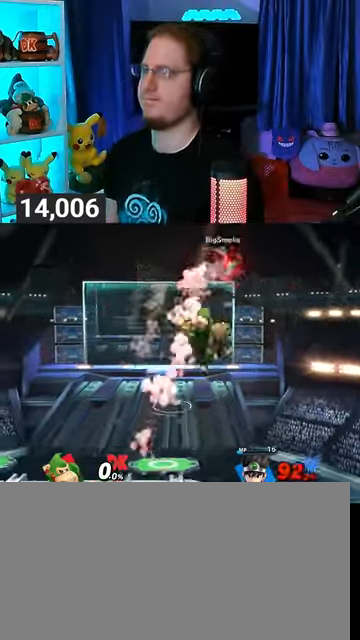
{"buttons": [], "left_stick": "center", "right_stick": "center", "events": [[133, "left_stick", "up-left"], [167, "Y", "down"], [433, "Y", "up"], [433, "left_stick", "down-left"], [500, "left_stick", "center"]]}
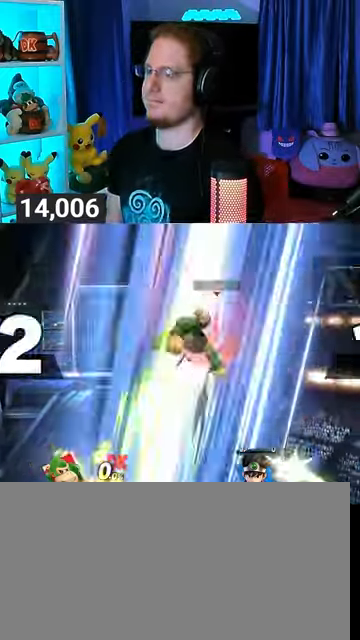
{"buttons": [], "left_stick": "center", "right_stick": "center", "events": [[33, "B", "down"], [133, "B", "up"]]}
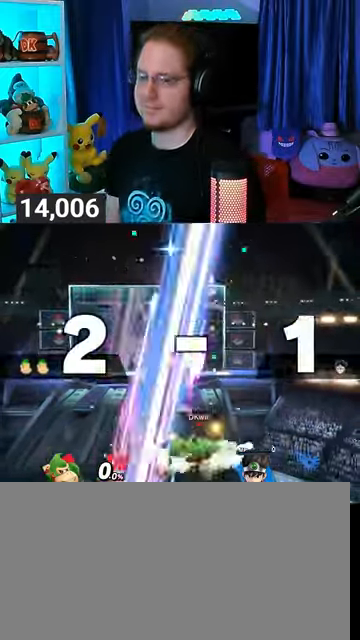
{"buttons": [], "left_stick": "center", "right_stick": "center", "events": []}
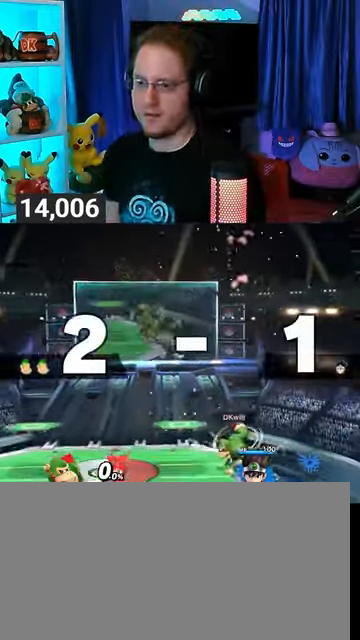
{"buttons": [], "left_stick": "center", "right_stick": "center", "events": []}
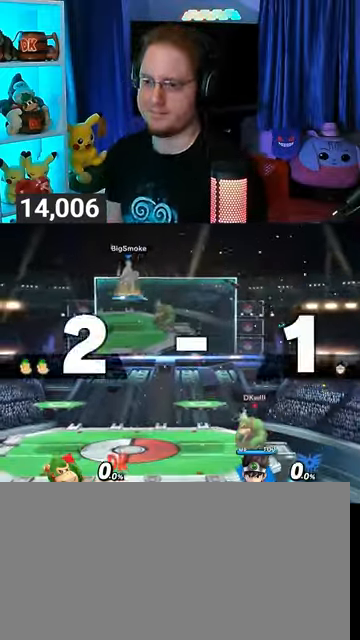
{"buttons": ["Y"], "left_stick": "left", "right_stick": "center", "events": [[300, "left_stick", "left"], [467, "Y", "down"]]}
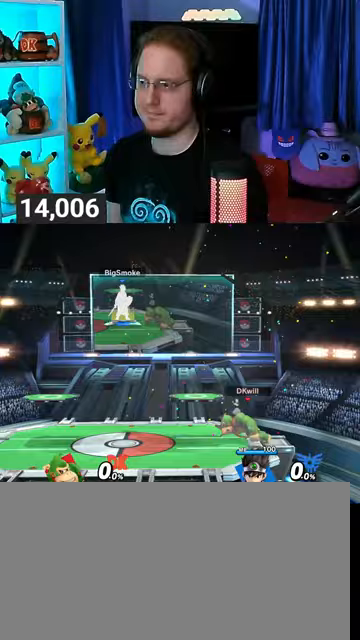
{"buttons": [], "left_stick": "center", "right_stick": "center", "events": [[100, "left_stick", "down-right"], [133, "X", "down"], [133, "Y", "up"], [367, "X", "up"], [367, "left_stick", "center"]]}
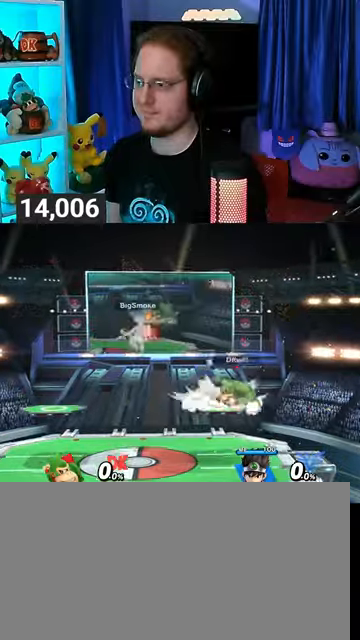
{"buttons": ["Y"], "left_stick": "right", "right_stick": "center", "events": [[400, "Y", "down"], [433, "left_stick", "right"]]}
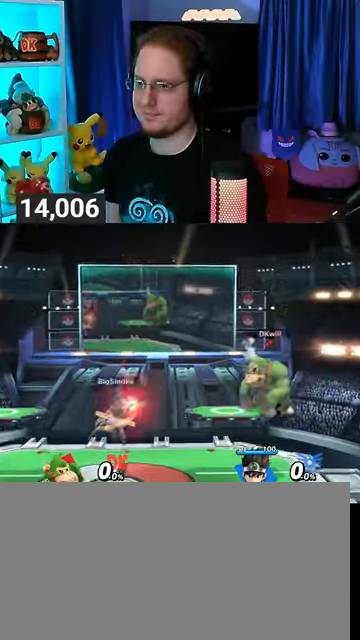
{"buttons": [], "left_stick": "left", "right_stick": "center", "events": [[133, "Y", "up"], [167, "left_stick", "center"], [300, "left_stick", "down-left"], [400, "Y", "down"], [500, "Y", "up"], [500, "left_stick", "left"]]}
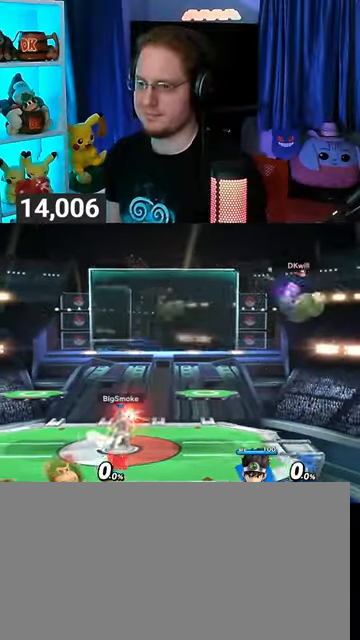
{"buttons": [], "left_stick": "left", "right_stick": "center", "events": [[67, "Y", "down"], [100, "Y", "up"], [200, "Y", "down"], [267, "Y", "up"], [300, "Y", "down"], [500, "Y", "up"]]}
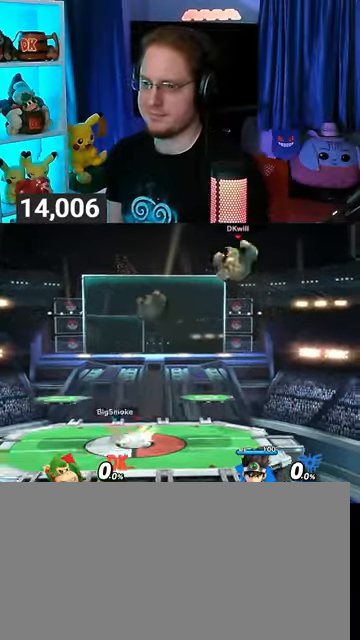
{"buttons": [], "left_stick": "left", "right_stick": "center", "events": [[100, "left_stick", "center"], [133, "X", "down"], [200, "X", "up"], [333, "left_stick", "left"]]}
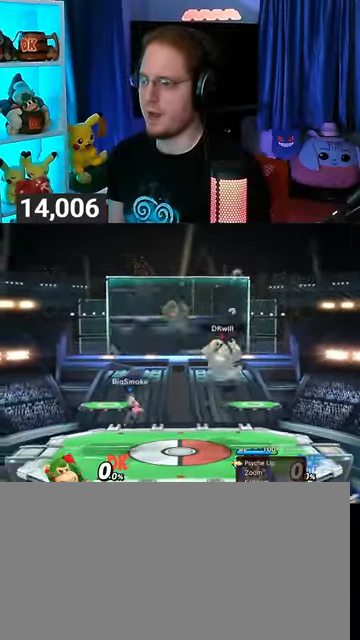
{"buttons": ["R1"], "left_stick": "center", "right_stick": "center", "events": [[100, "R1", "down"], [200, "left_stick", "center"]]}
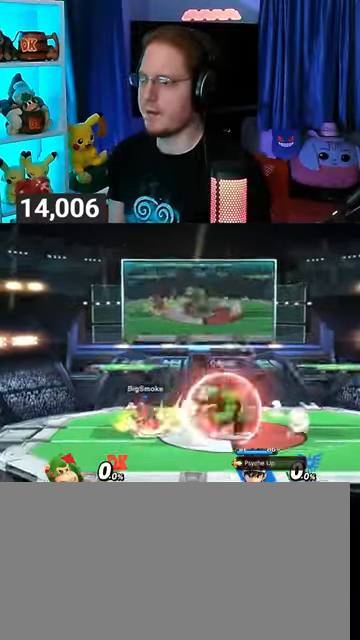
{"buttons": [], "left_stick": "right", "right_stick": "center", "events": [[133, "Y", "down"], [200, "left_stick", "right"], [367, "Y", "up"], [433, "R1", "up"]]}
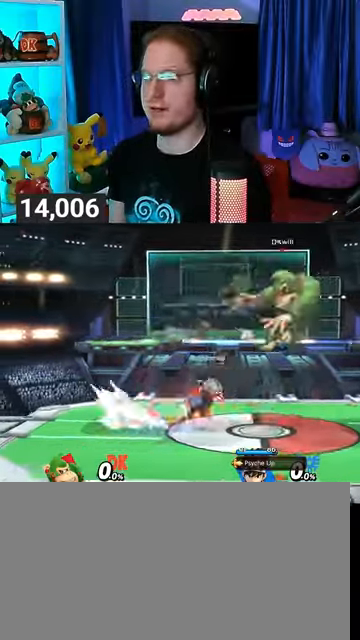
{"buttons": ["Y"], "left_stick": "up-right", "right_stick": "center", "events": [[100, "left_stick", "down"], [167, "Y", "down"], [200, "left_stick", "center"], [267, "Y", "up"], [300, "Y", "down"], [433, "Y", "up"], [433, "left_stick", "up-right"], [467, "Y", "down"]]}
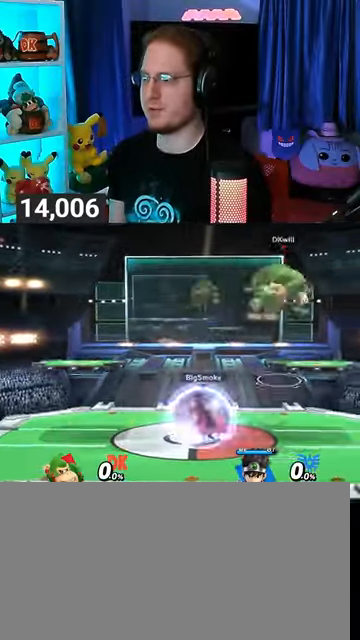
{"buttons": [], "left_stick": "left", "right_stick": "center", "events": [[67, "Y", "up"], [100, "Y", "down"], [200, "left_stick", "down"], [333, "Y", "up"], [367, "left_stick", "center"], [500, "left_stick", "left"]]}
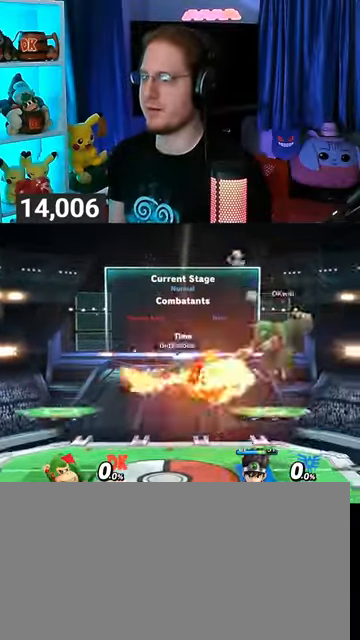
{"buttons": [], "left_stick": "center", "right_stick": "center", "events": [[100, "Y", "down"], [200, "left_stick", "center"], [267, "Y", "up"]]}
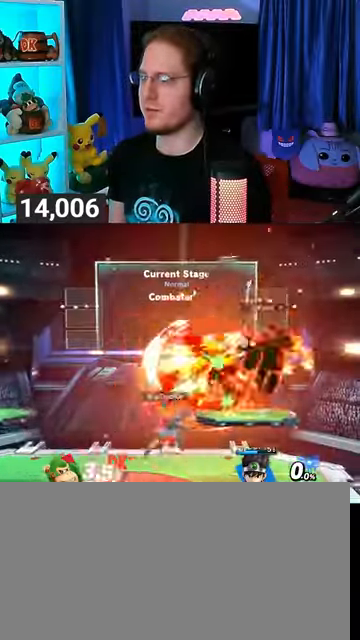
{"buttons": [], "left_stick": "center", "right_stick": "center", "events": []}
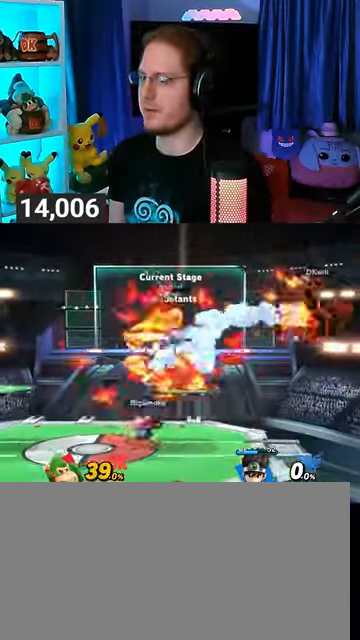
{"buttons": [], "left_stick": "center", "right_stick": "center", "events": []}
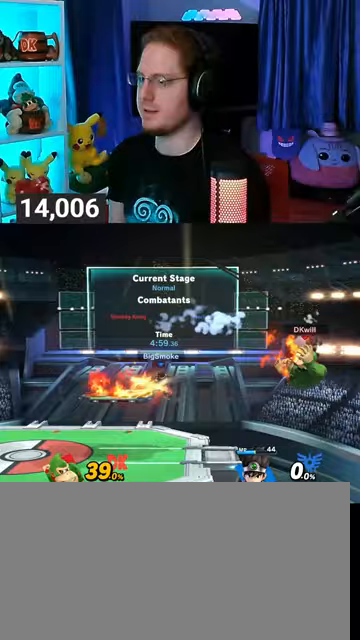
{"buttons": ["B"], "left_stick": "up-left", "right_stick": "center", "events": [[167, "left_stick", "left"], [300, "left_stick", "up-left"], [500, "B", "down"]]}
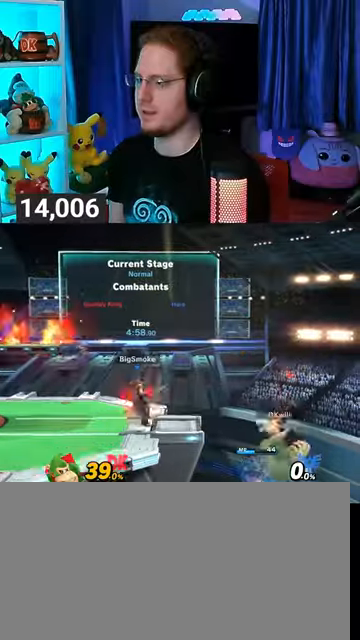
{"buttons": [], "left_stick": "center", "right_stick": "center", "events": [[33, "B", "up"], [33, "left_stick", "down-left"], [133, "left_stick", "left"], [400, "left_stick", "center"]]}
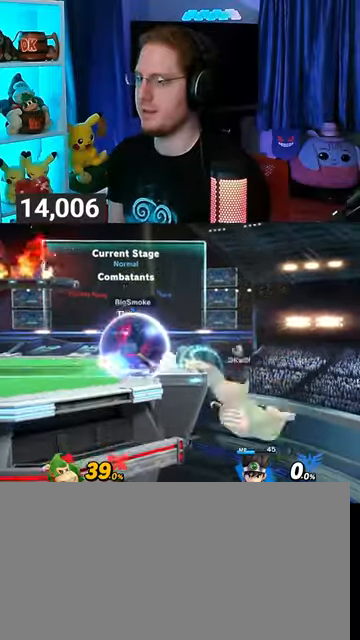
{"buttons": [], "left_stick": "center", "right_stick": "center", "events": []}
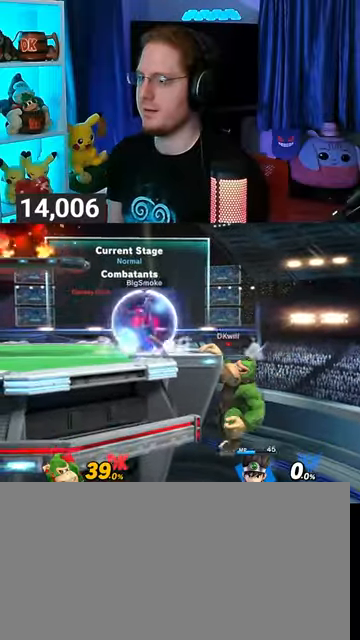
{"buttons": [], "left_stick": "center", "right_stick": "center", "events": []}
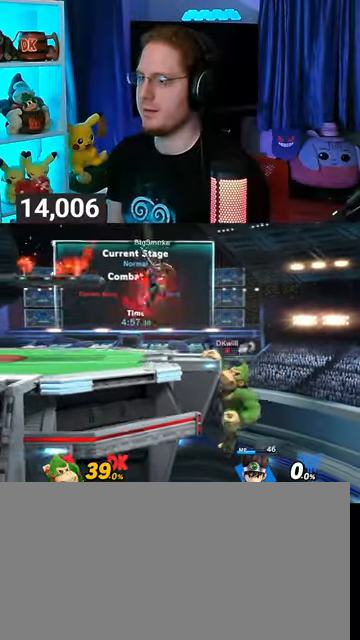
{"buttons": [], "left_stick": "up-left", "right_stick": "center", "events": [[167, "left_stick", "up"], [467, "left_stick", "up-left"]]}
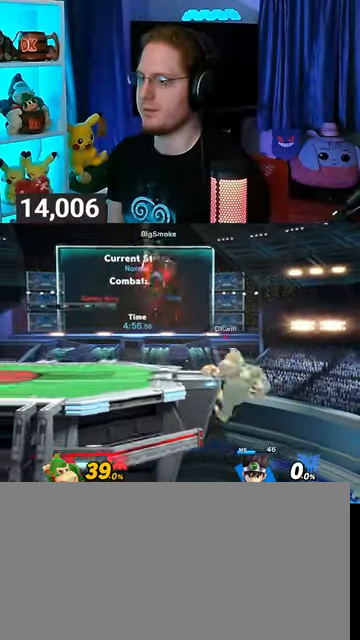
{"buttons": [], "left_stick": "down", "right_stick": "center", "events": [[200, "left_stick", "center"], [433, "A", "down"], [500, "A", "up"], [500, "left_stick", "down"]]}
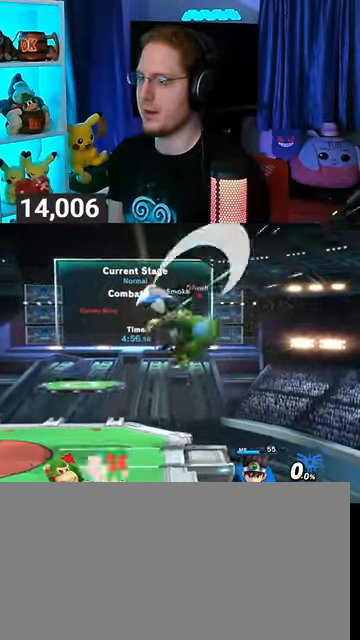
{"buttons": [], "left_stick": "left", "right_stick": "center", "events": [[133, "left_stick", "left"]]}